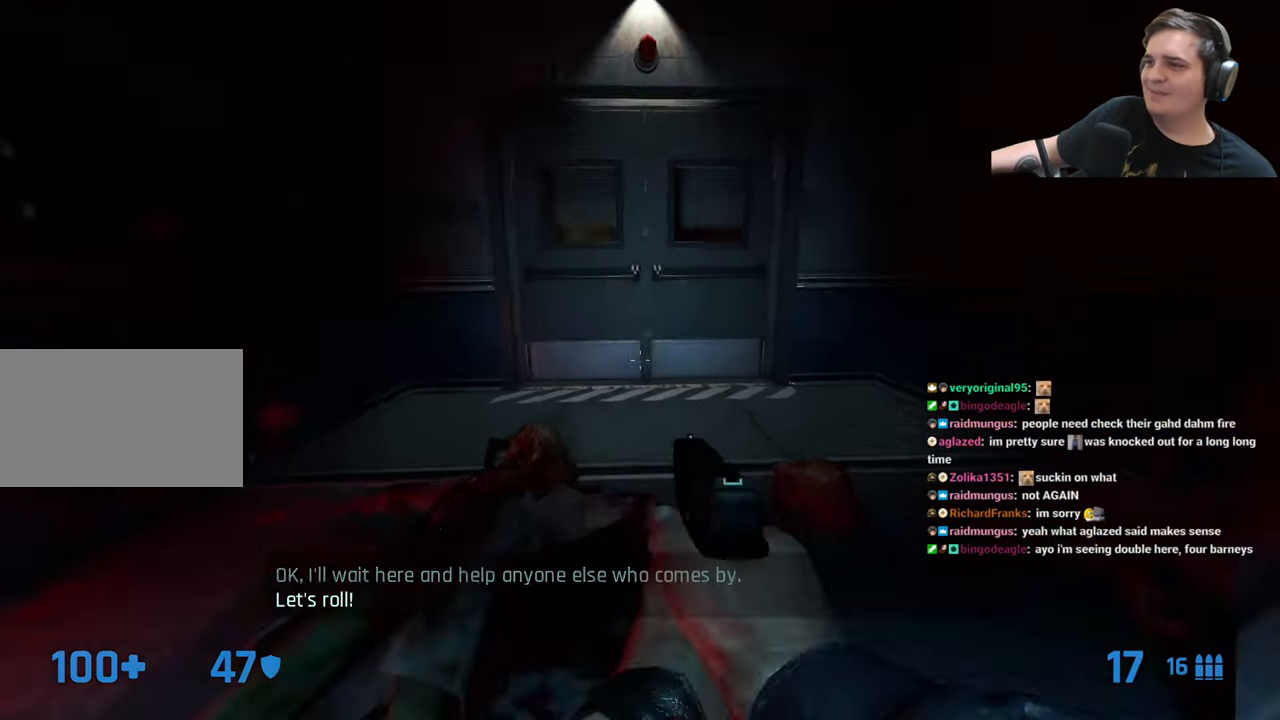
Gameplay with keyboard and mouse; each line is a JSON object with the keys held at the frame after it. "events" lists presses ("down") and releases ("up") of "1", "2", "3", "4", "5", "a", "alt", "c", "caps_lock", "ctrl", "d", "e", "f", "g", "q", "r", "s", "shift", "t", "tab", "v", "w", "x" and "z" between this image and that frame as [ms after this image, input, new state], when the widget could be followed in between. No other keys are recorded. Mouse buttons are not recorded. Not read: mouse_move.
{"keys": [], "events": [[17, "d", "up"], [250, "ctrl", "up"], [300, "a", "down"], [350, "a", "up"], [383, "e", "down"], [483, "e", "up"]]}
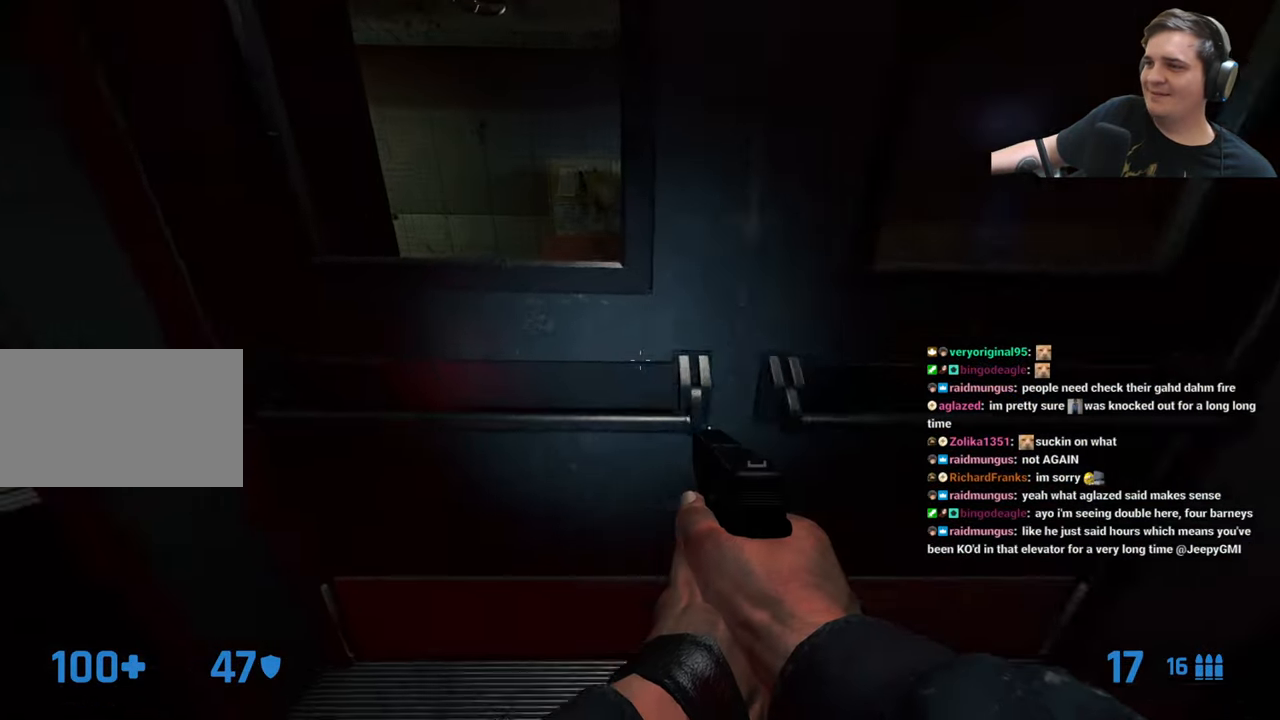
{"keys": [], "events": [[167, "w", "down"], [217, "d", "down"], [317, "d", "up"], [400, "w", "up"]]}
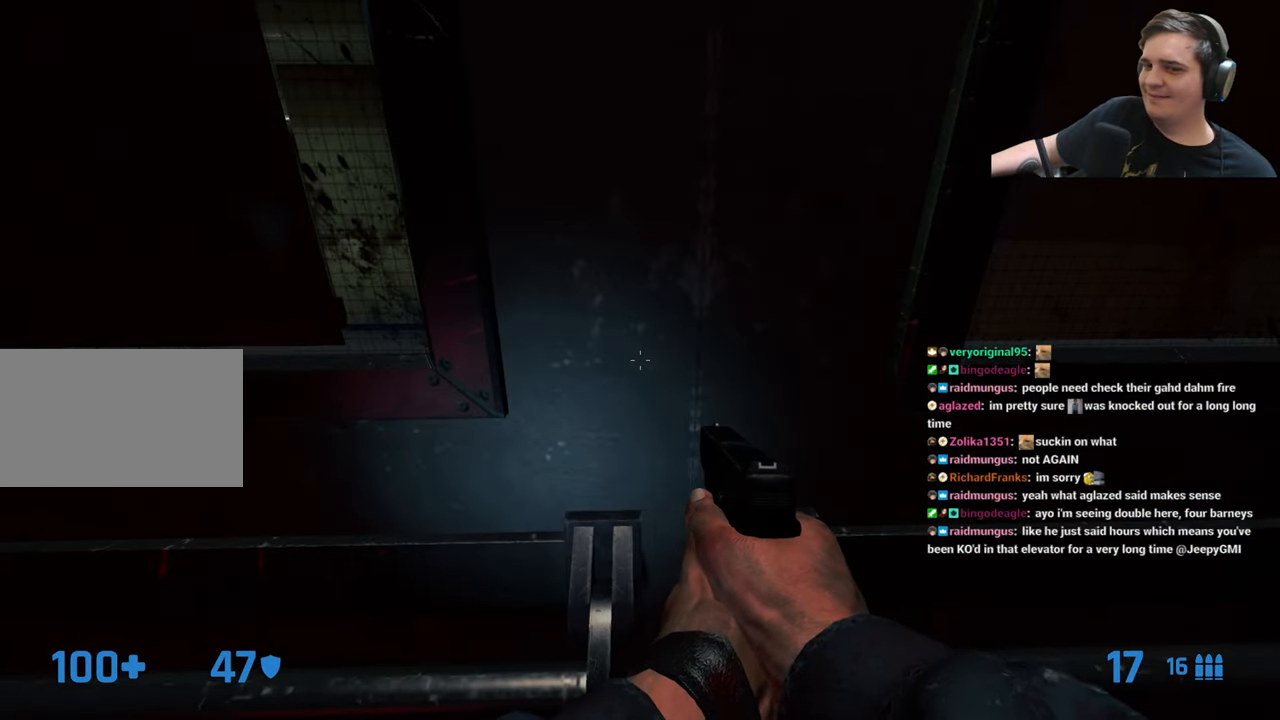
{"keys": ["w"], "events": [[183, "e", "down"], [283, "e", "up"], [467, "w", "down"]]}
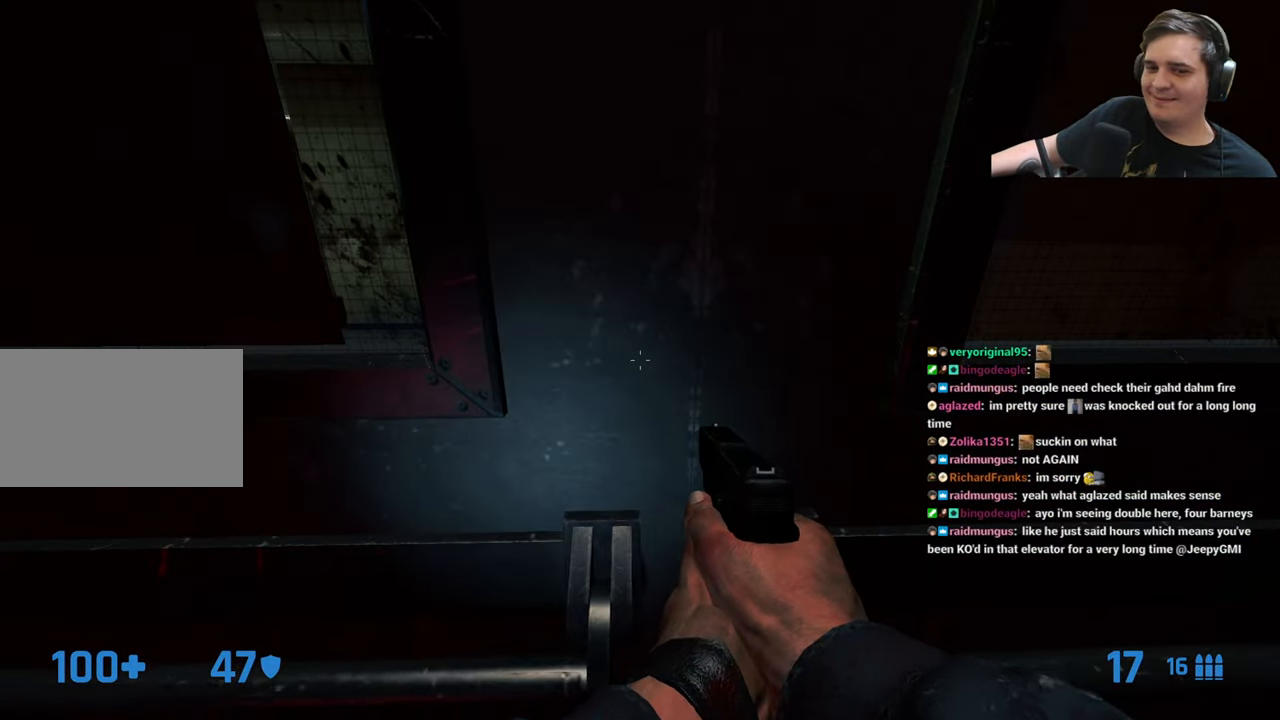
{"keys": [], "events": [[200, "w", "up"], [300, "s", "down"], [434, "s", "up"]]}
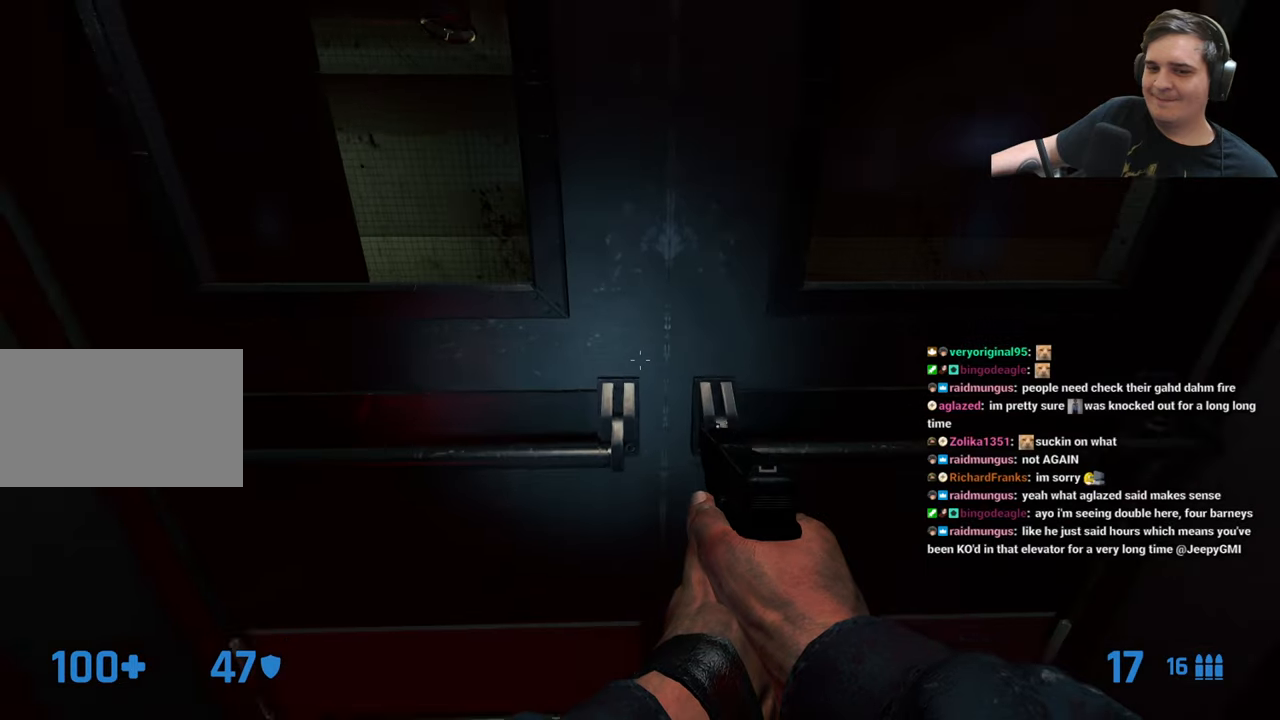
{"keys": ["s"], "events": [[84, "w", "down"], [367, "e", "down"], [417, "w", "up"], [450, "e", "up"], [500, "s", "down"]]}
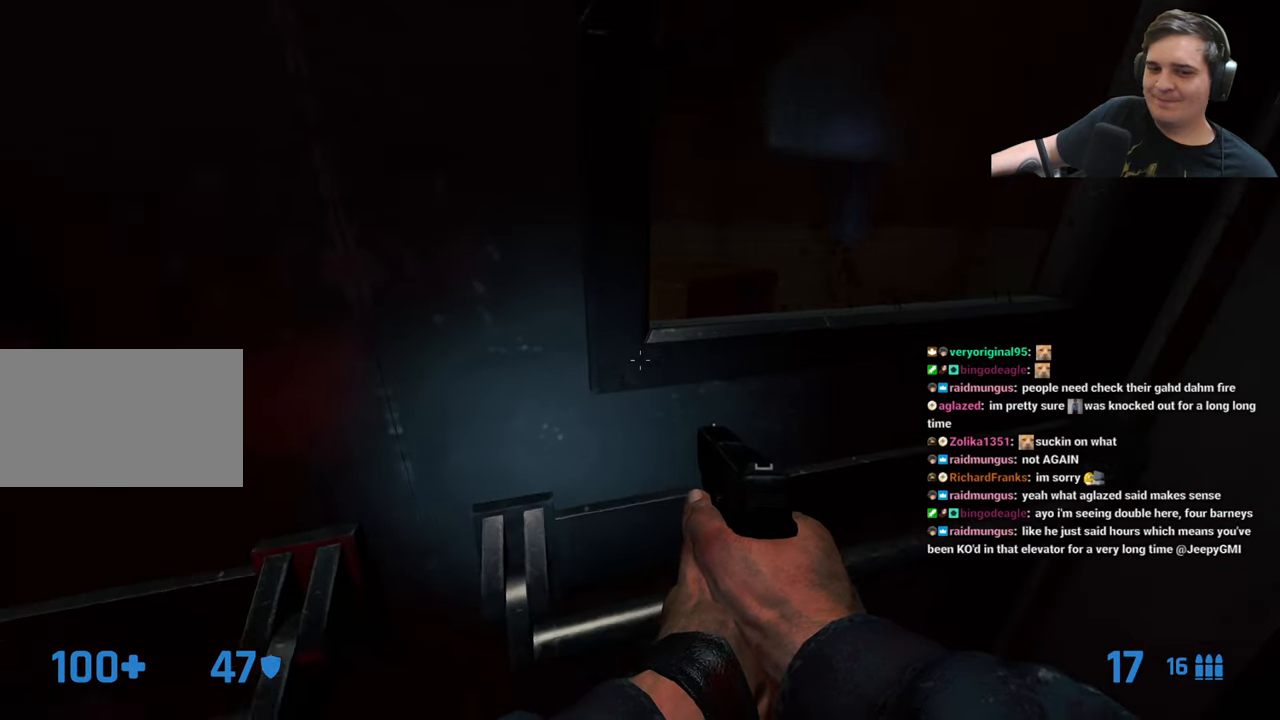
{"keys": ["w"], "events": [[134, "s", "up"], [334, "w", "down"]]}
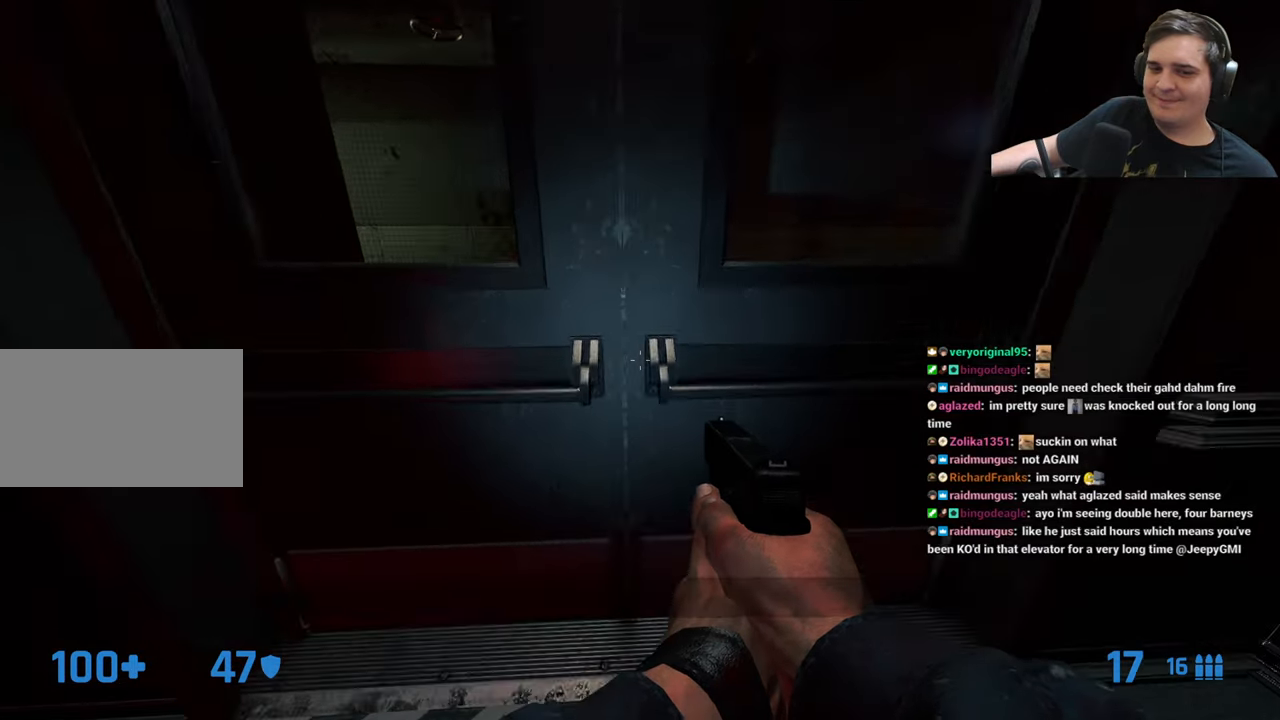
{"keys": [], "events": [[67, "w", "up"], [150, "a", "down"], [300, "a", "up"]]}
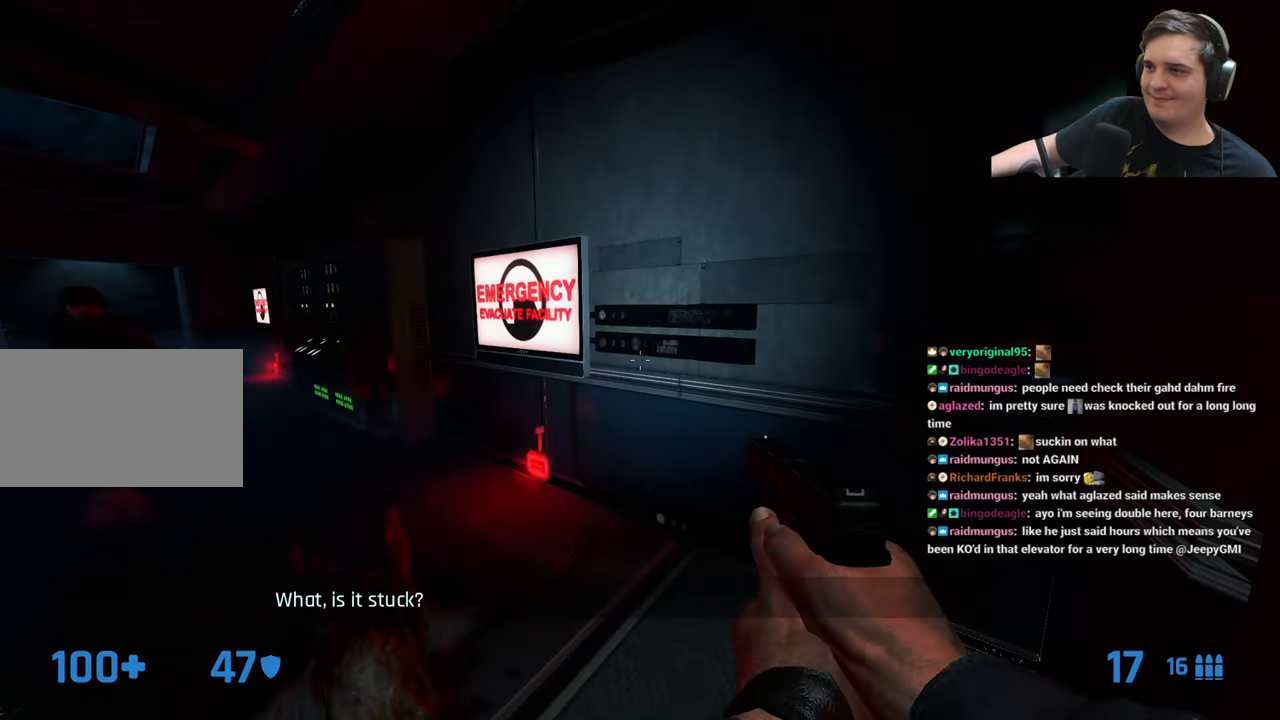
{"keys": [], "events": []}
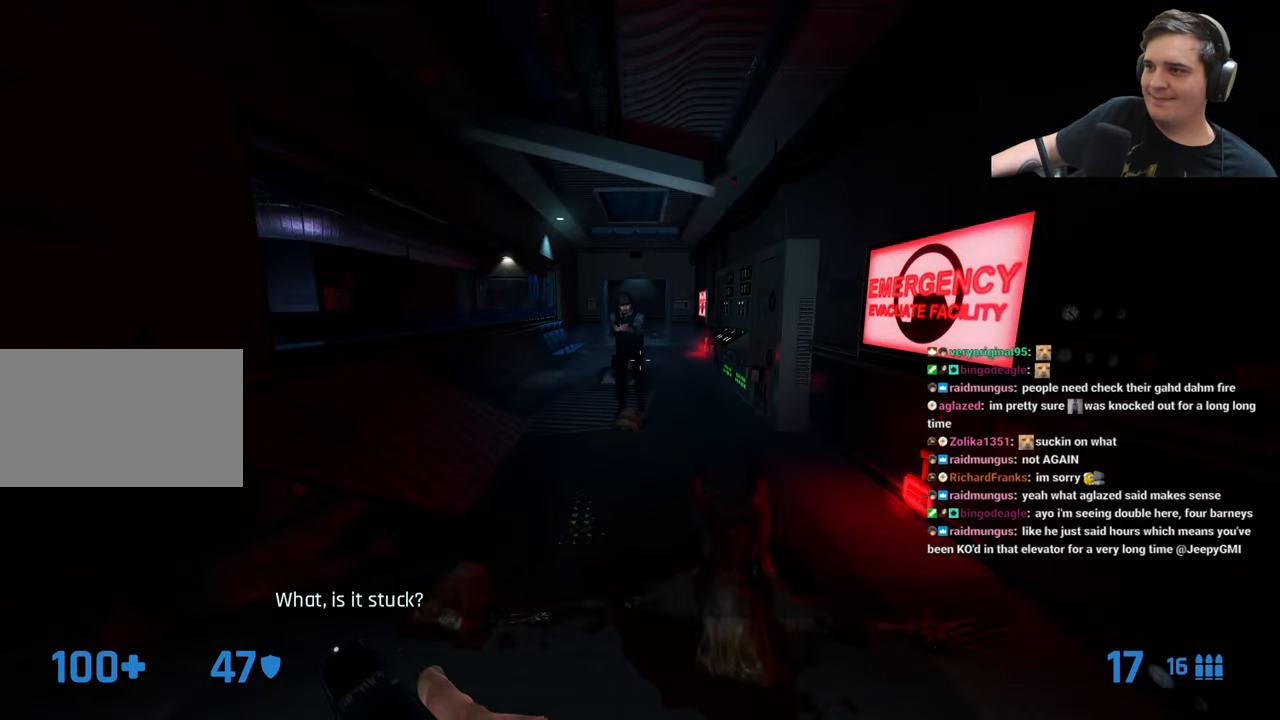
{"keys": [], "events": [[84, "w", "down"], [184, "d", "down"], [384, "d", "up"], [434, "w", "up"]]}
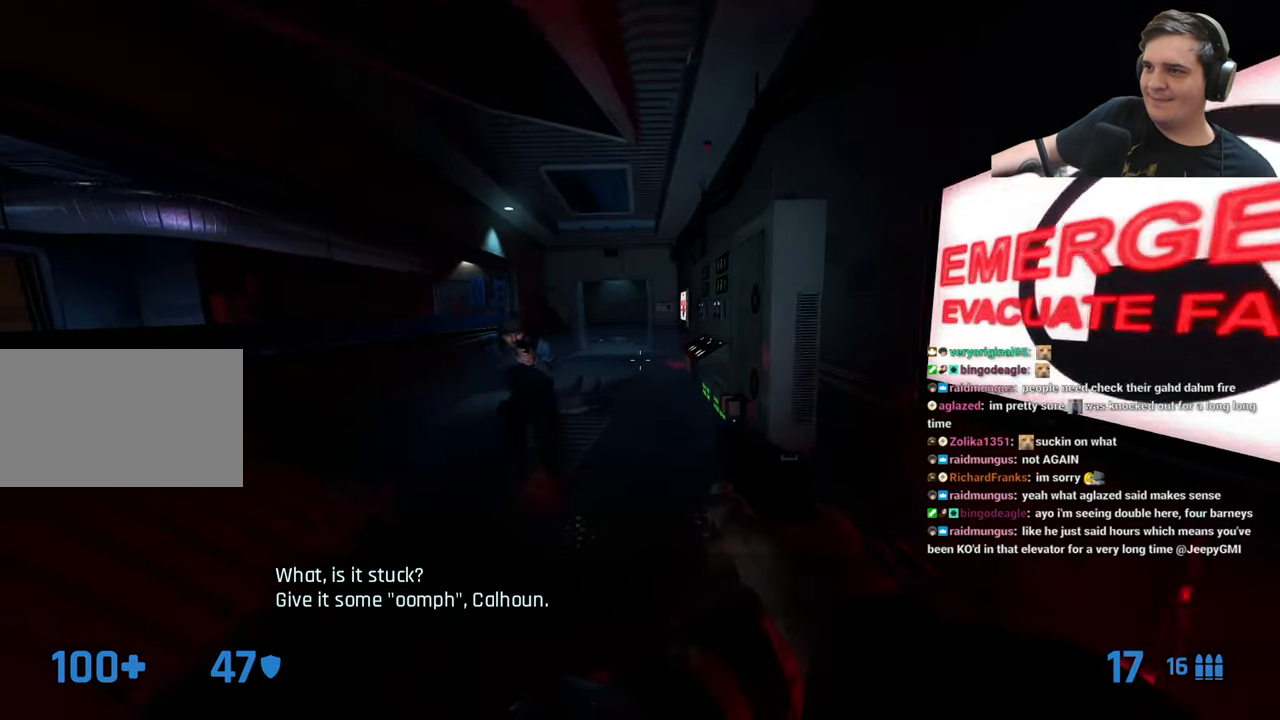
{"keys": ["w"], "events": [[484, "w", "down"]]}
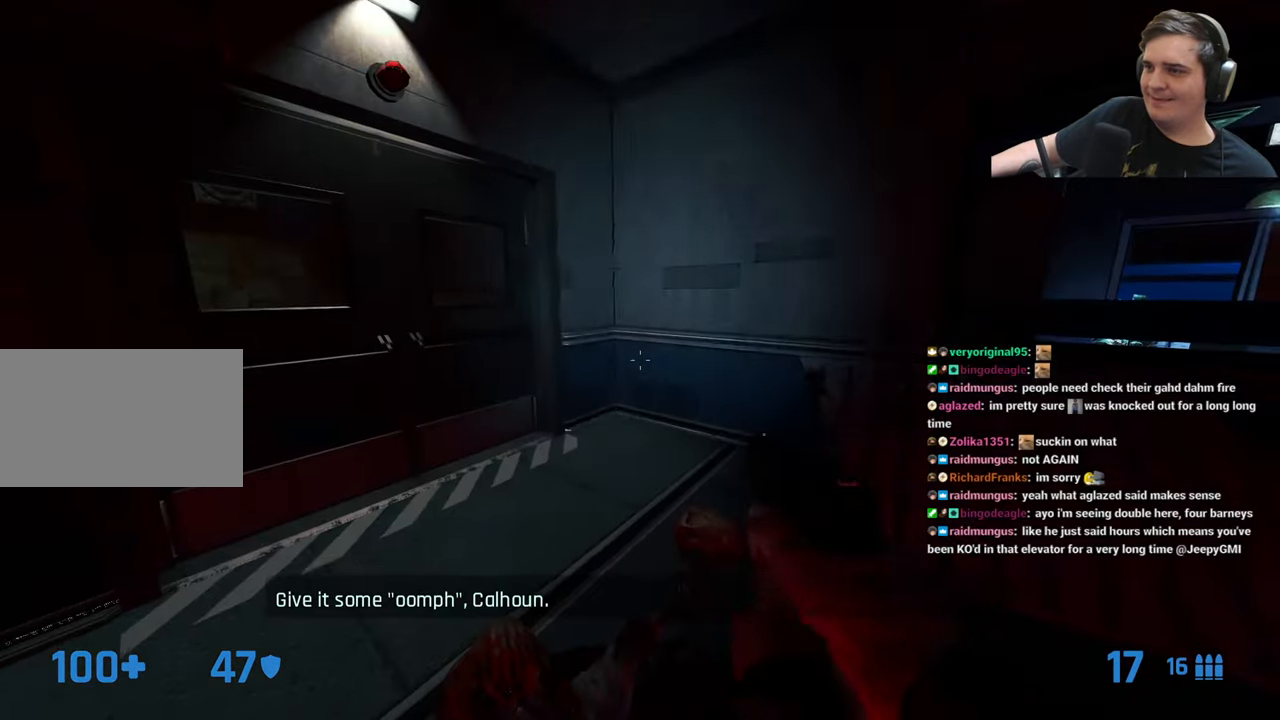
{"keys": ["e", "w"], "events": [[34, "a", "down"], [117, "a", "up"], [450, "e", "down"]]}
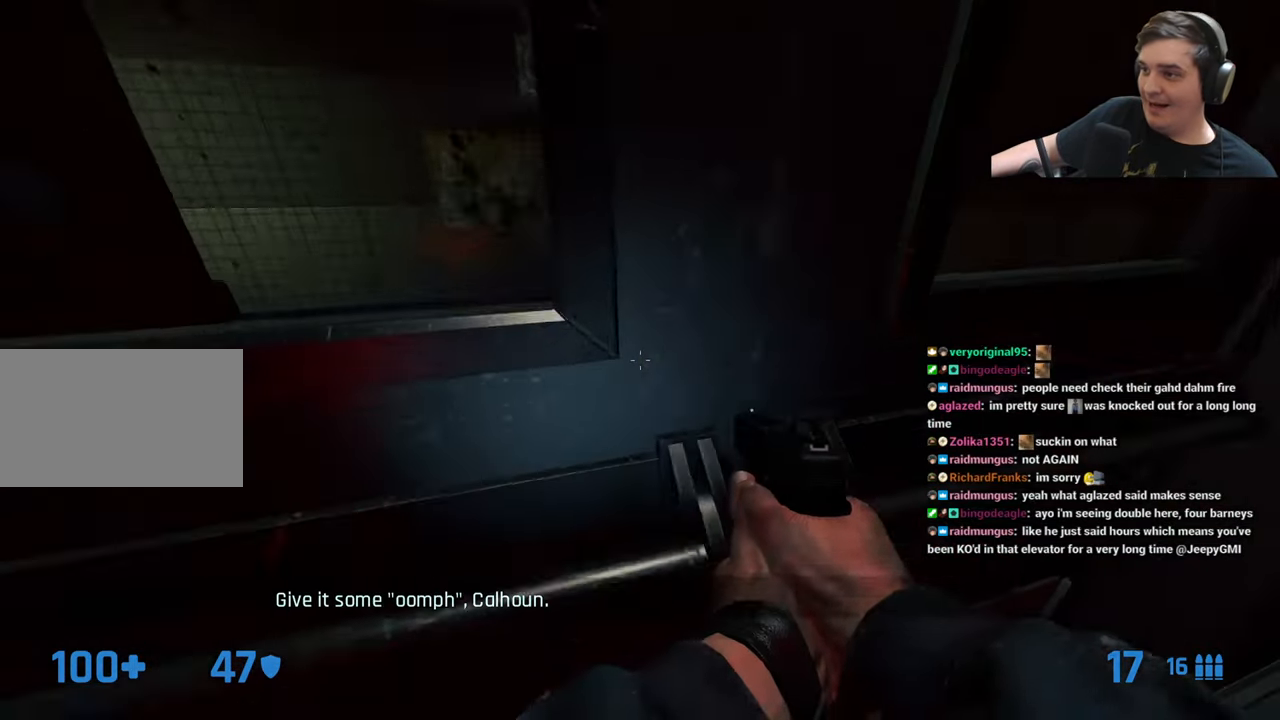
{"keys": ["w"], "events": [[50, "w", "up"], [100, "e", "up"], [100, "s", "down"], [284, "s", "up"], [434, "w", "down"]]}
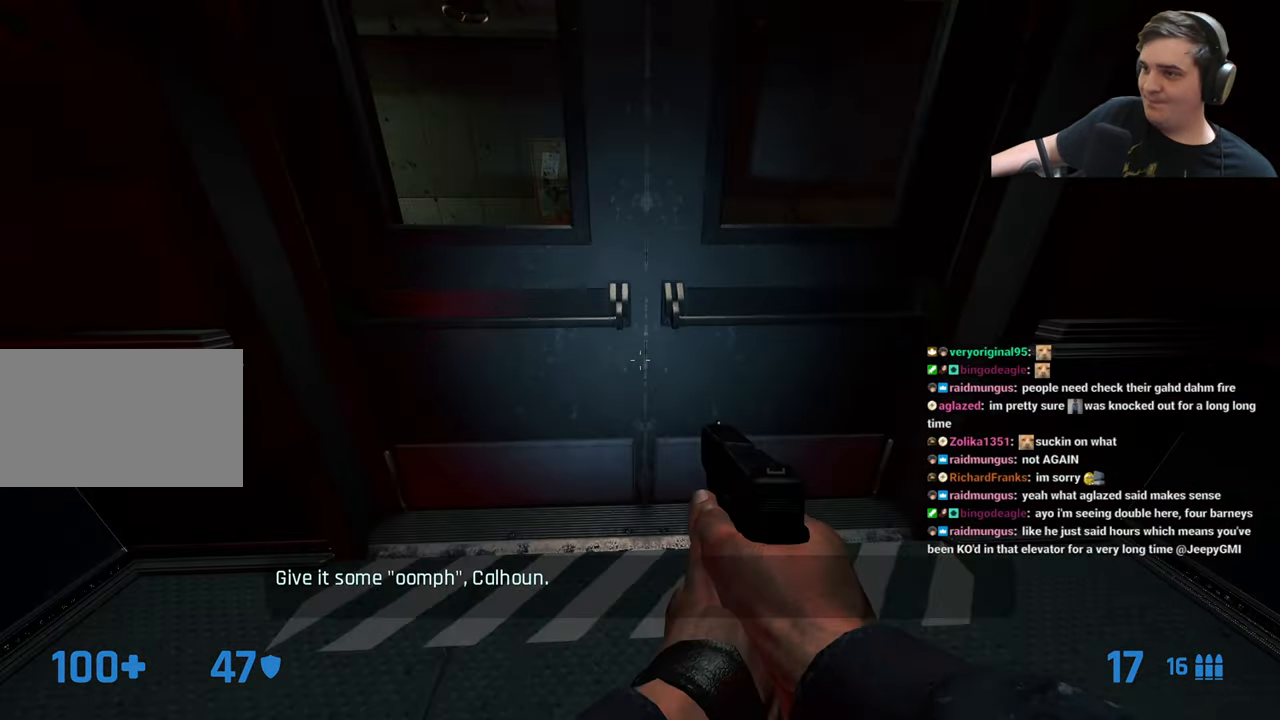
{"keys": ["s"], "events": [[250, "e", "down"], [400, "w", "up"], [434, "e", "up"], [484, "s", "down"]]}
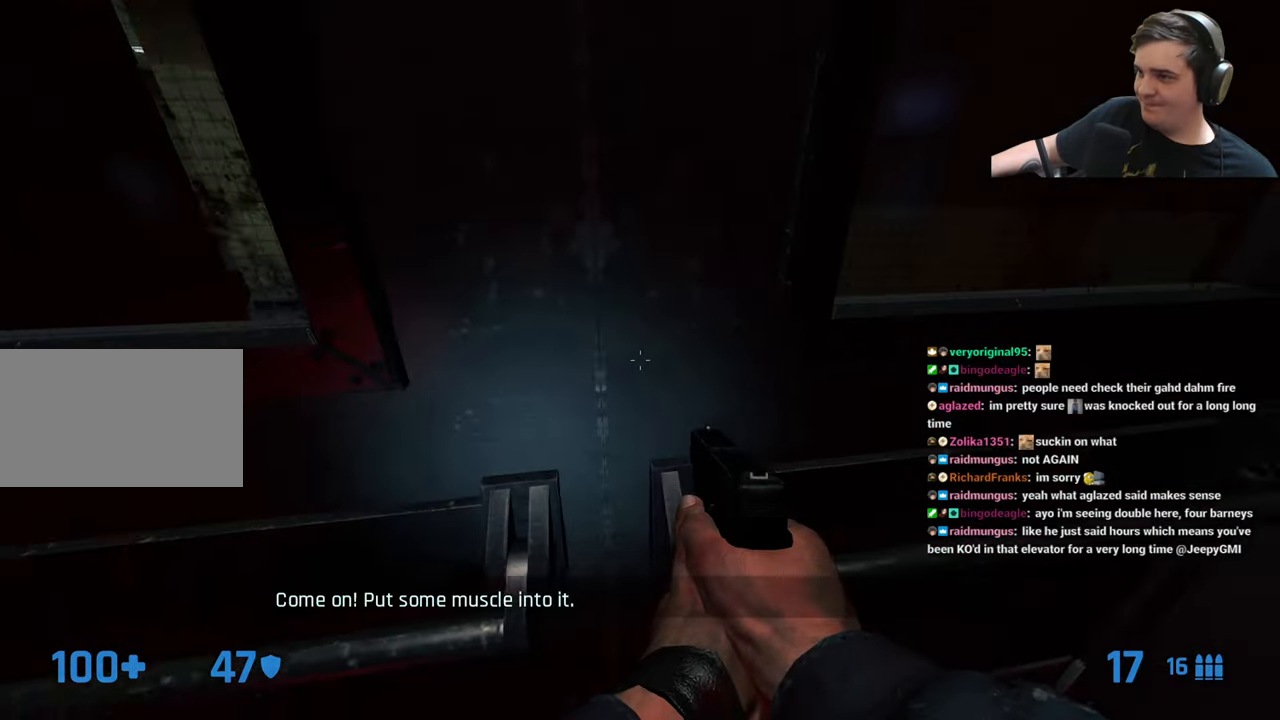
{"keys": ["w"], "events": [[167, "s", "up"], [317, "w", "down"]]}
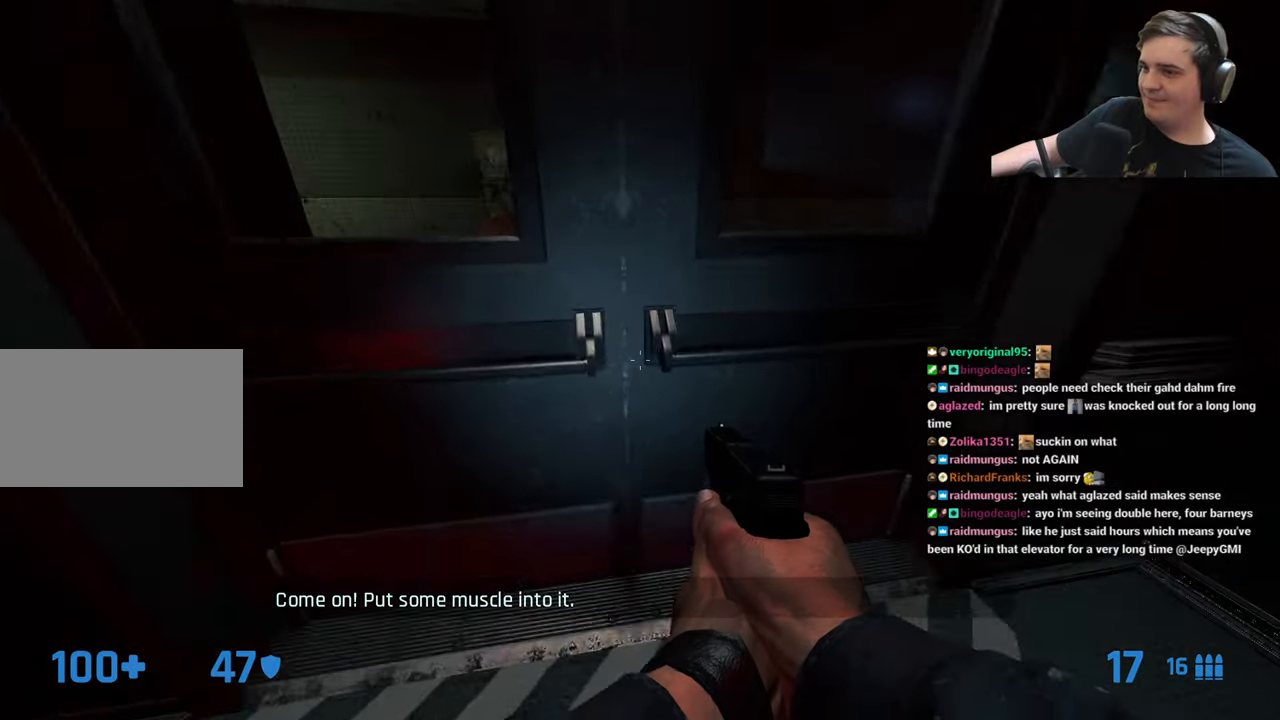
{"keys": ["e"], "events": [[50, "e", "down"], [183, "e", "up"], [183, "w", "up"], [316, "e", "down"], [383, "e", "up"], [466, "e", "down"]]}
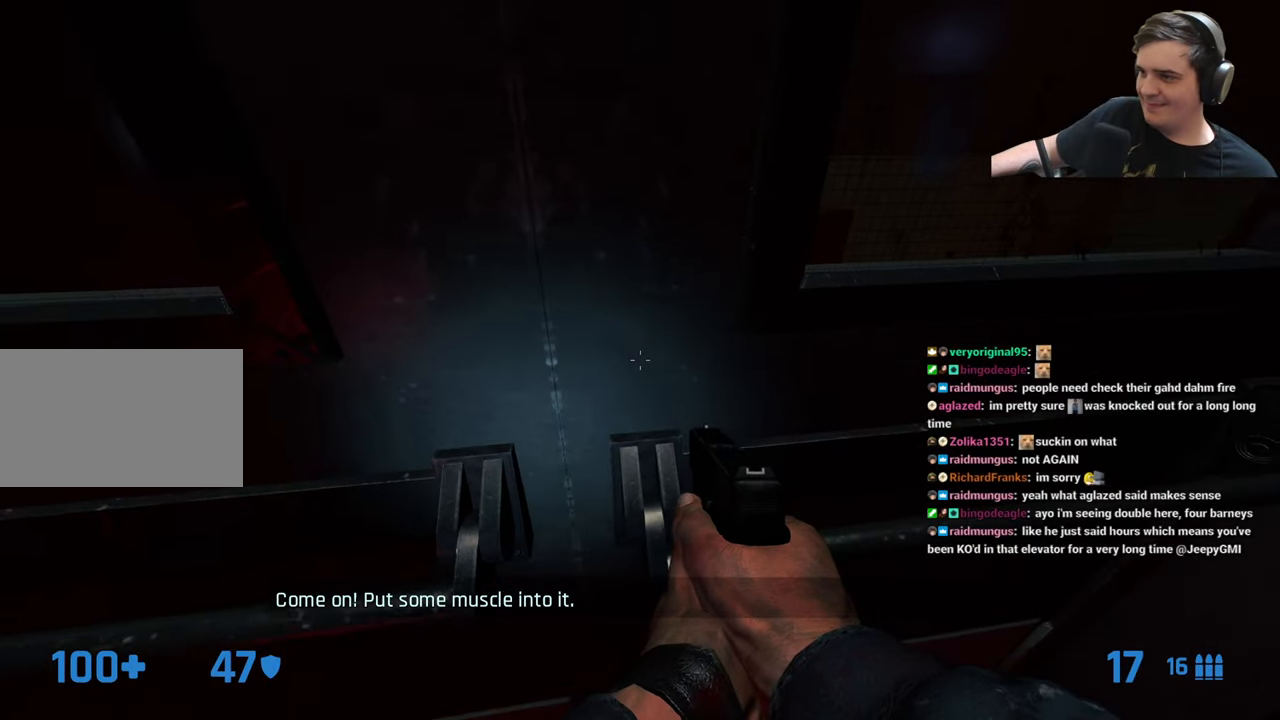
{"keys": [], "events": [[16, "e", "up"], [100, "e", "down"], [150, "e", "up"], [250, "e", "down"], [300, "e", "up"]]}
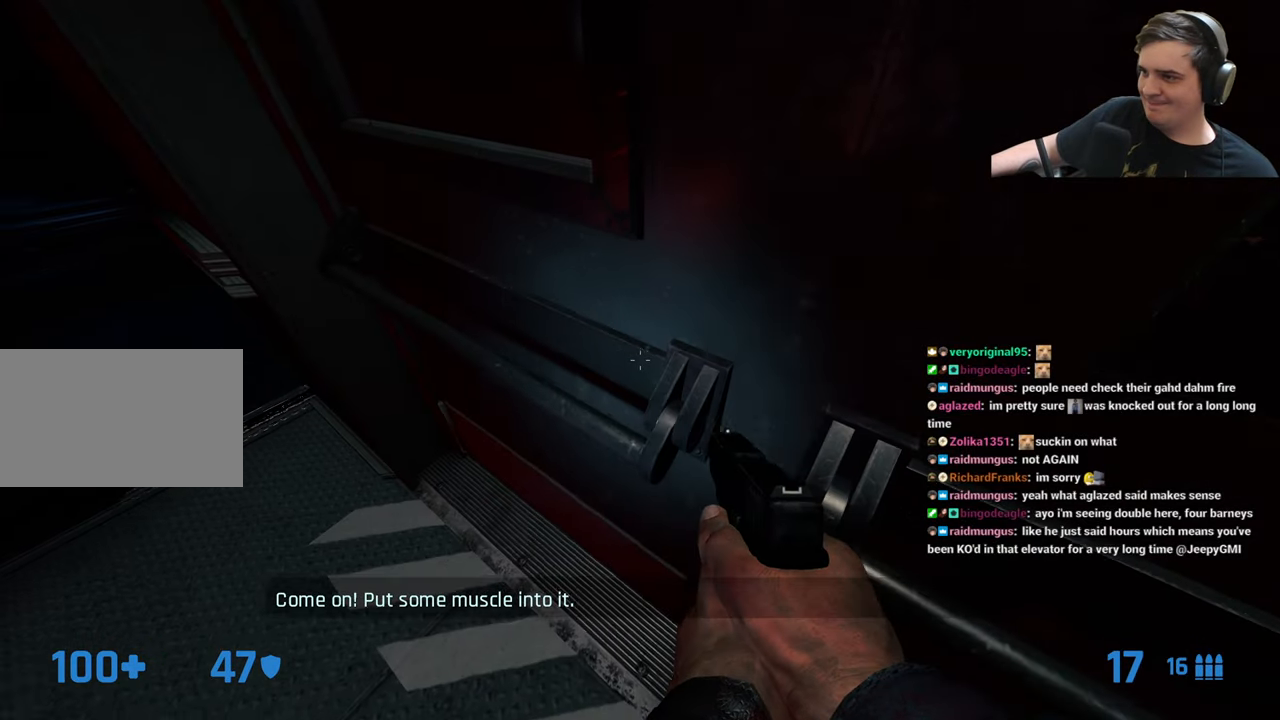
{"keys": [], "events": [[33, "e", "down"], [83, "e", "up"], [166, "e", "down"], [216, "e", "up"], [316, "e", "down"], [366, "e", "up"], [450, "e", "down"], [500, "e", "up"]]}
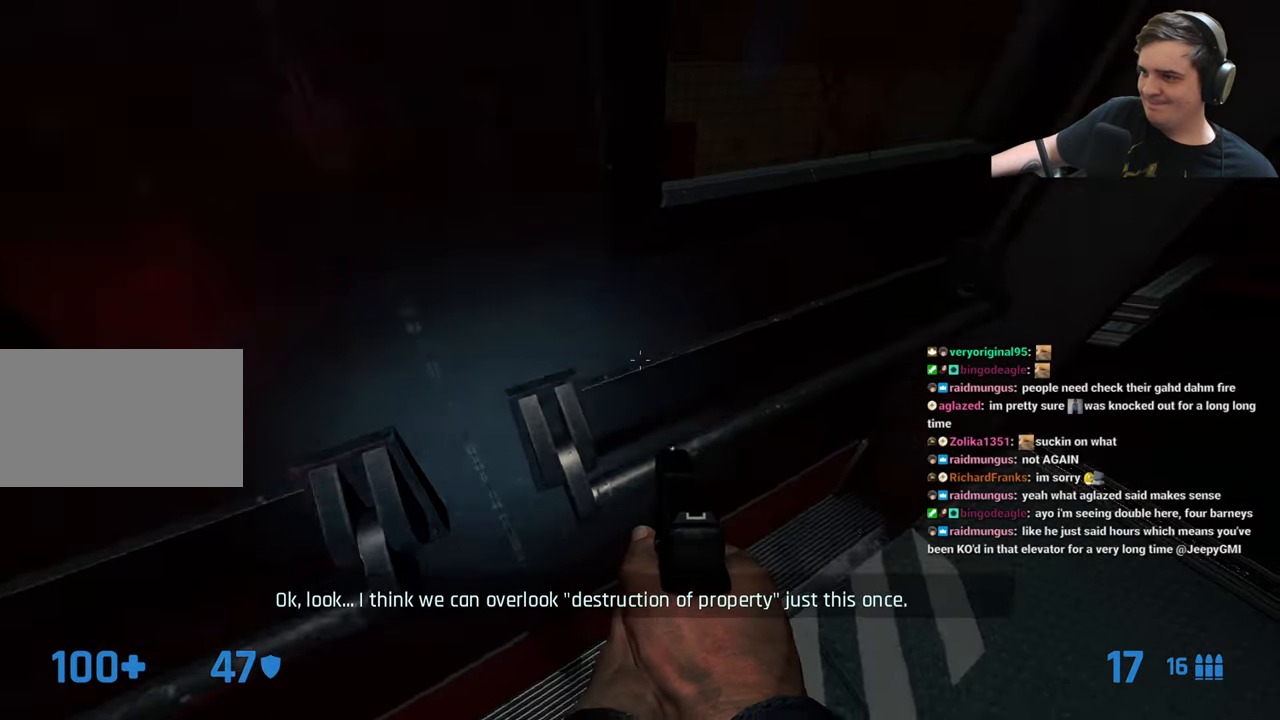
{"keys": [], "events": [[100, "e", "down"], [133, "e", "up"], [233, "e", "down"], [283, "e", "up"], [366, "e", "down"], [466, "e", "up"]]}
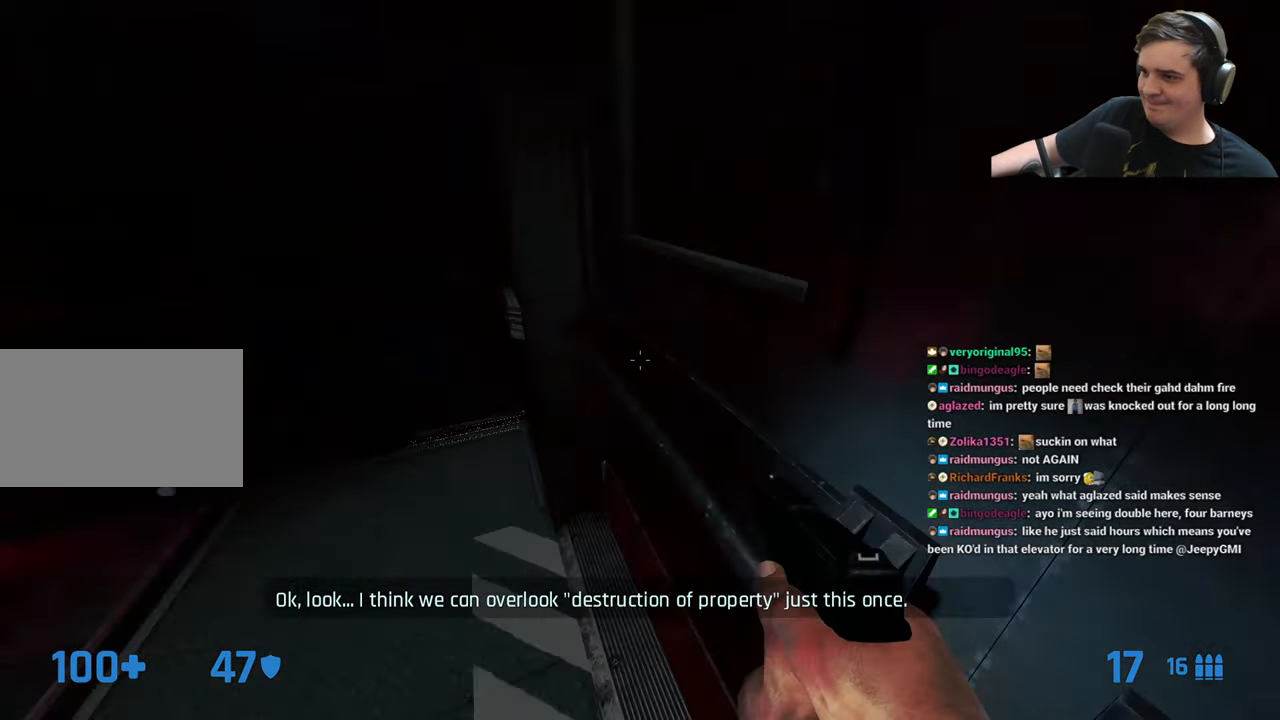
{"keys": [], "events": [[66, "e", "down"], [100, "e", "up"], [150, "a", "down"], [250, "a", "up"]]}
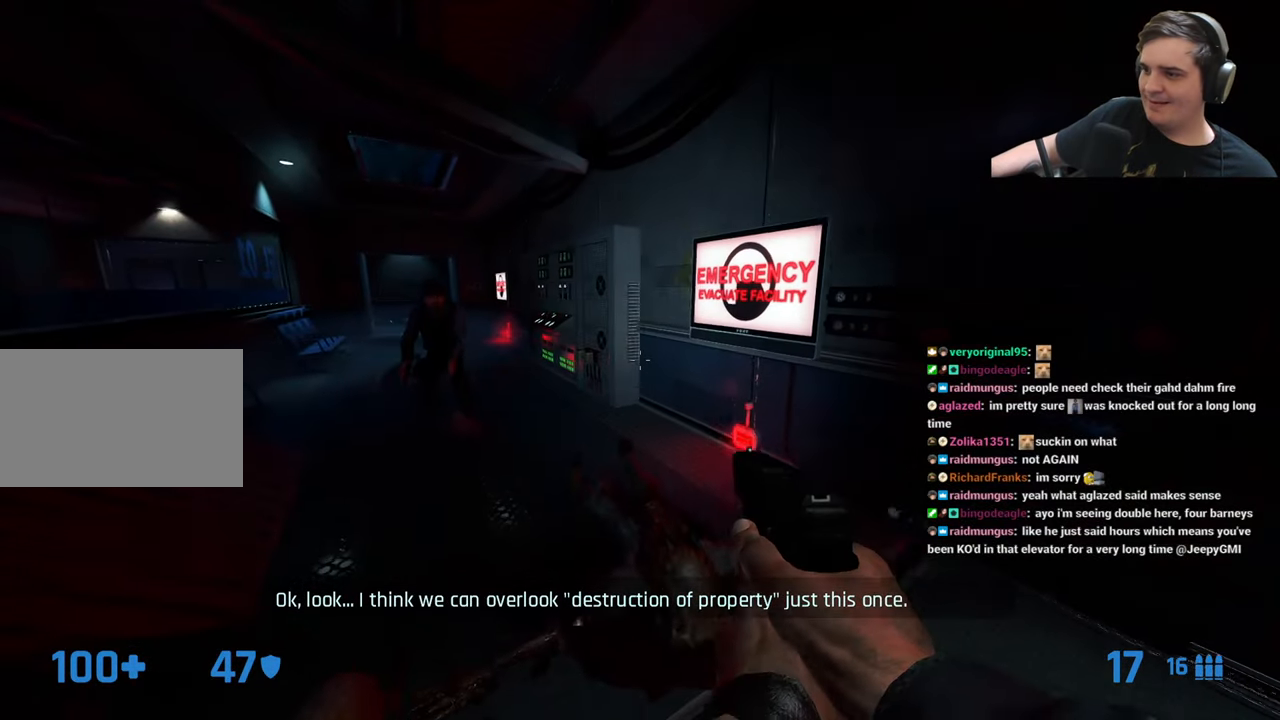
{"keys": [], "events": []}
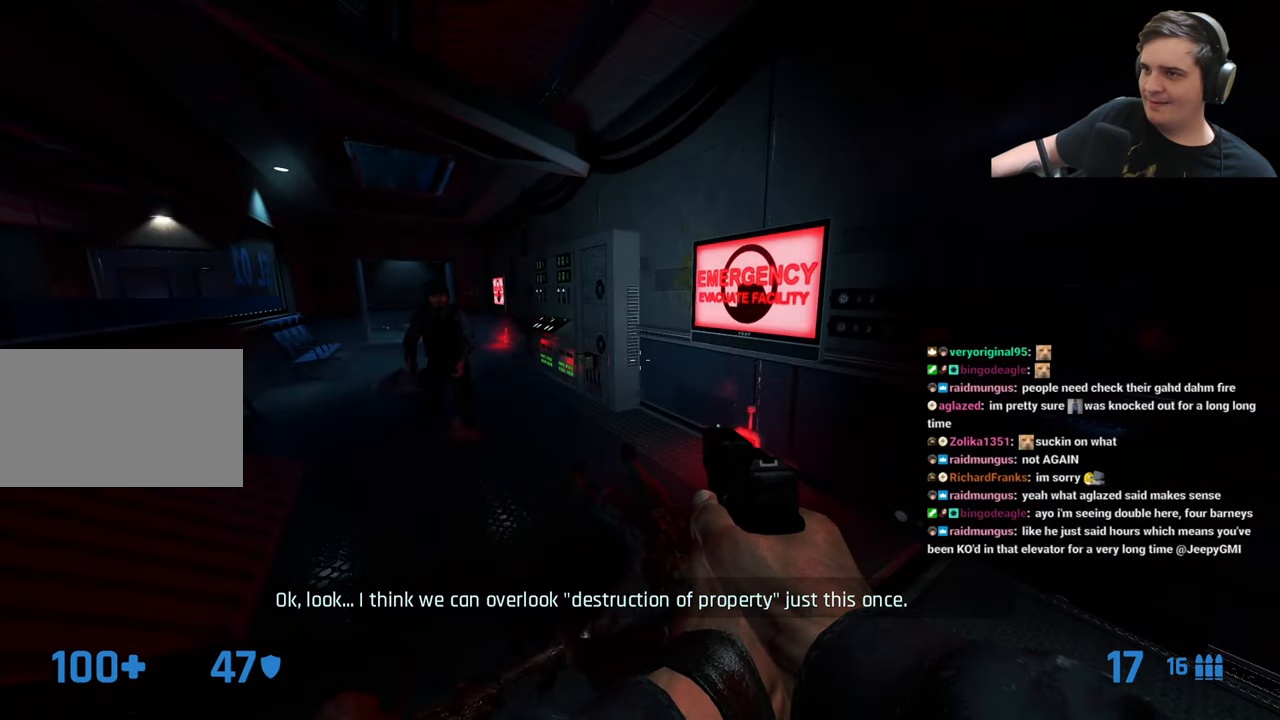
{"keys": [], "events": []}
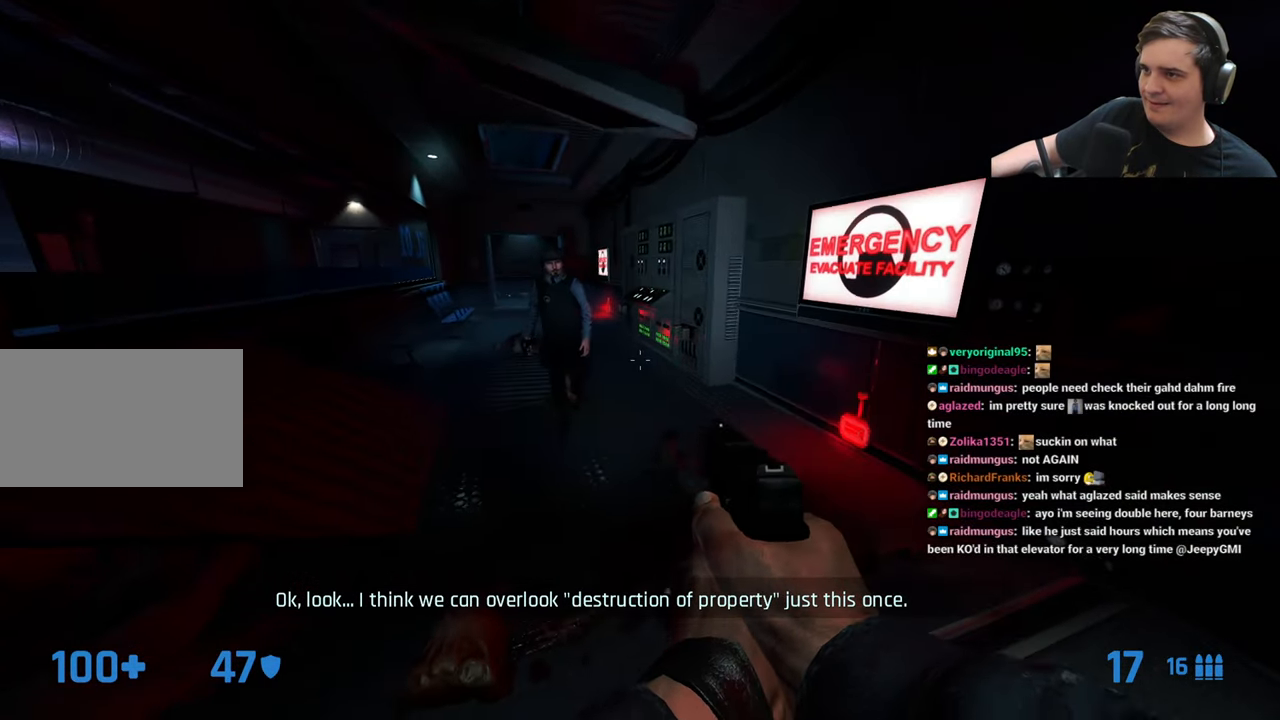
{"keys": [], "events": []}
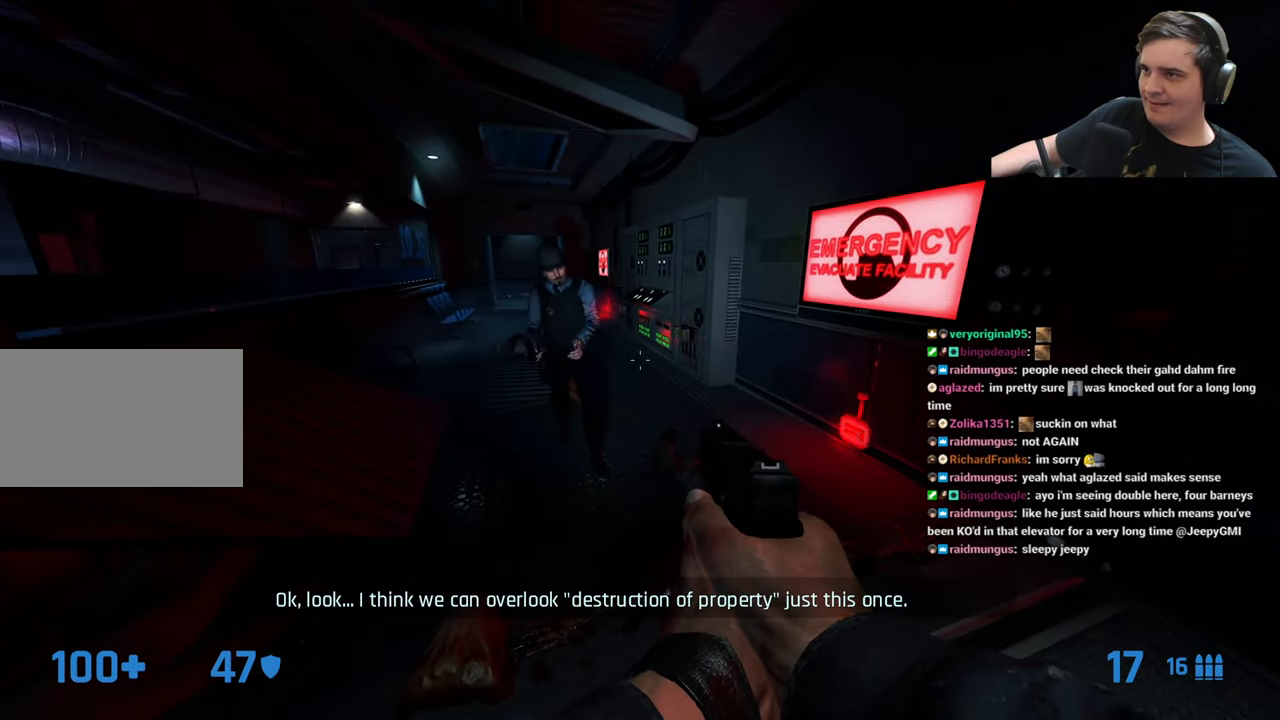
{"keys": [], "events": []}
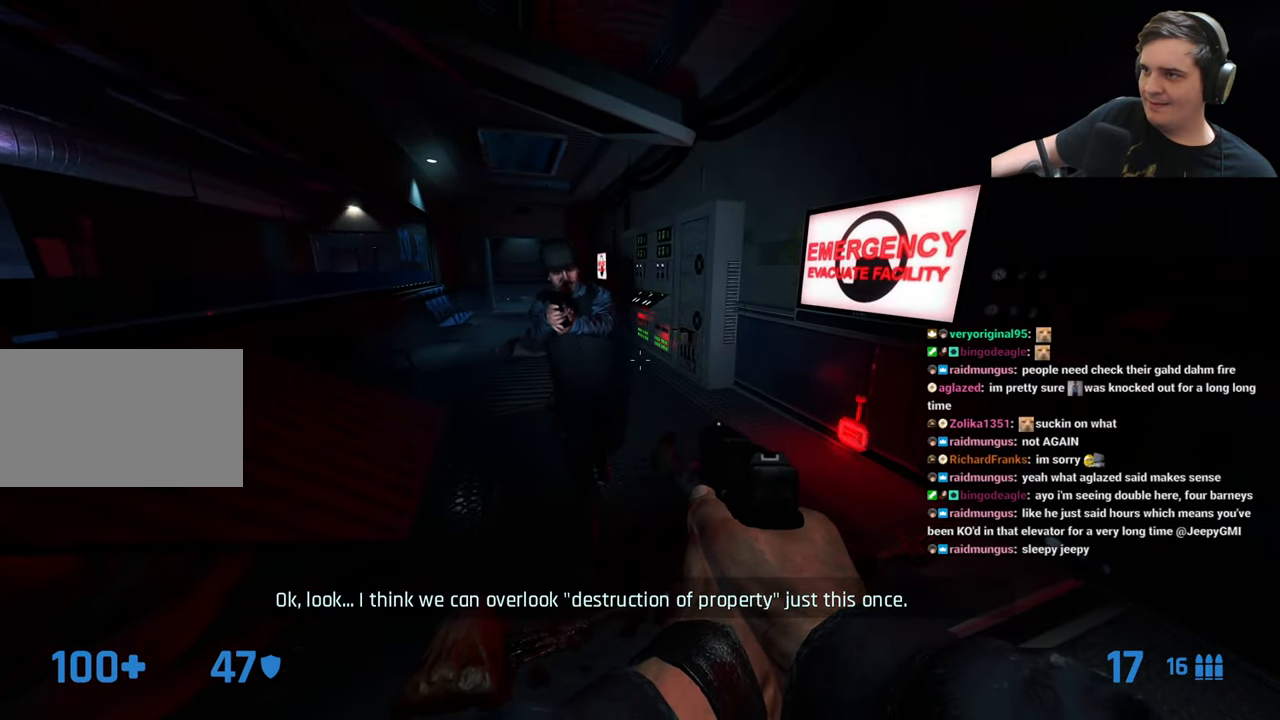
{"keys": ["a"], "events": [[416, "a", "down"]]}
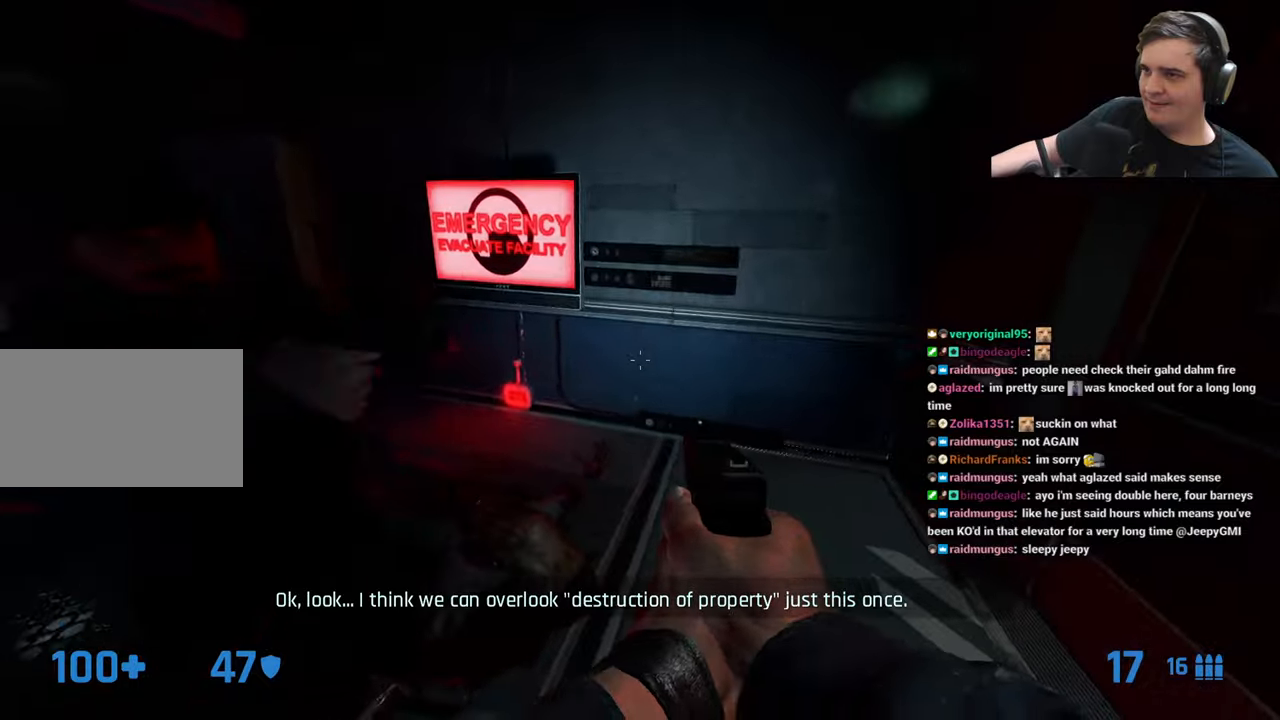
{"keys": [], "events": [[67, "a", "up"]]}
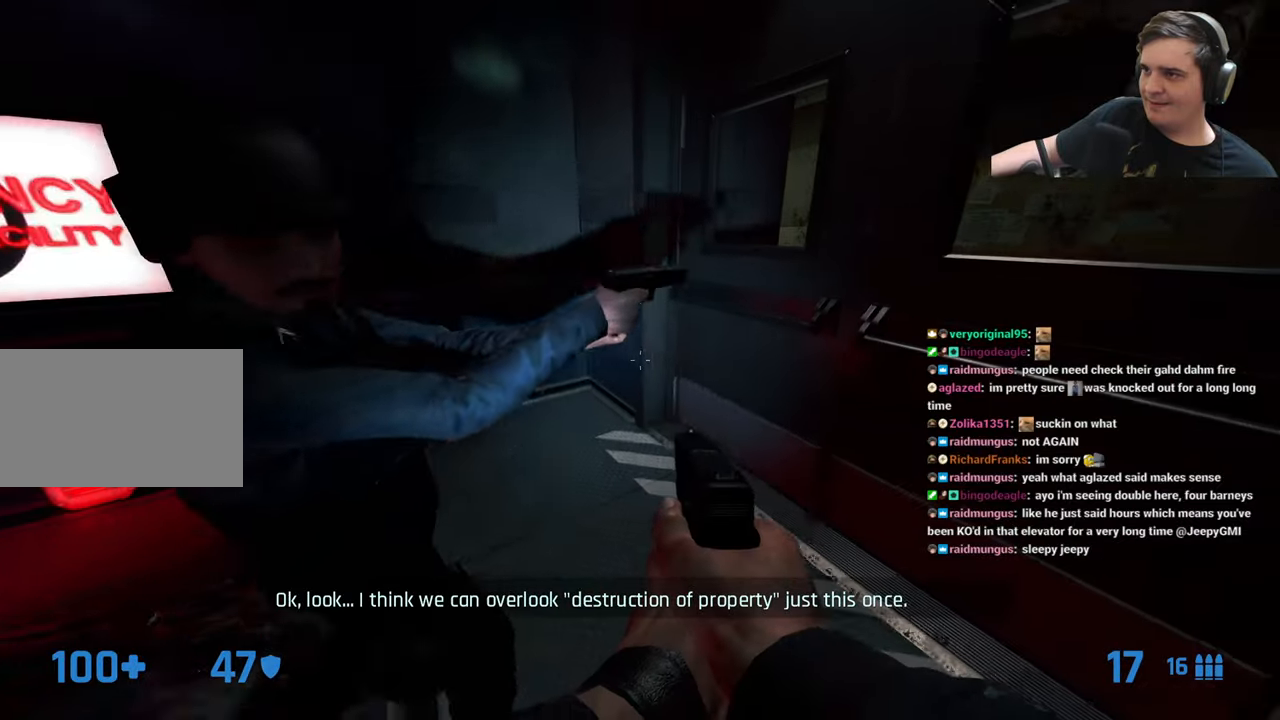
{"keys": [], "events": []}
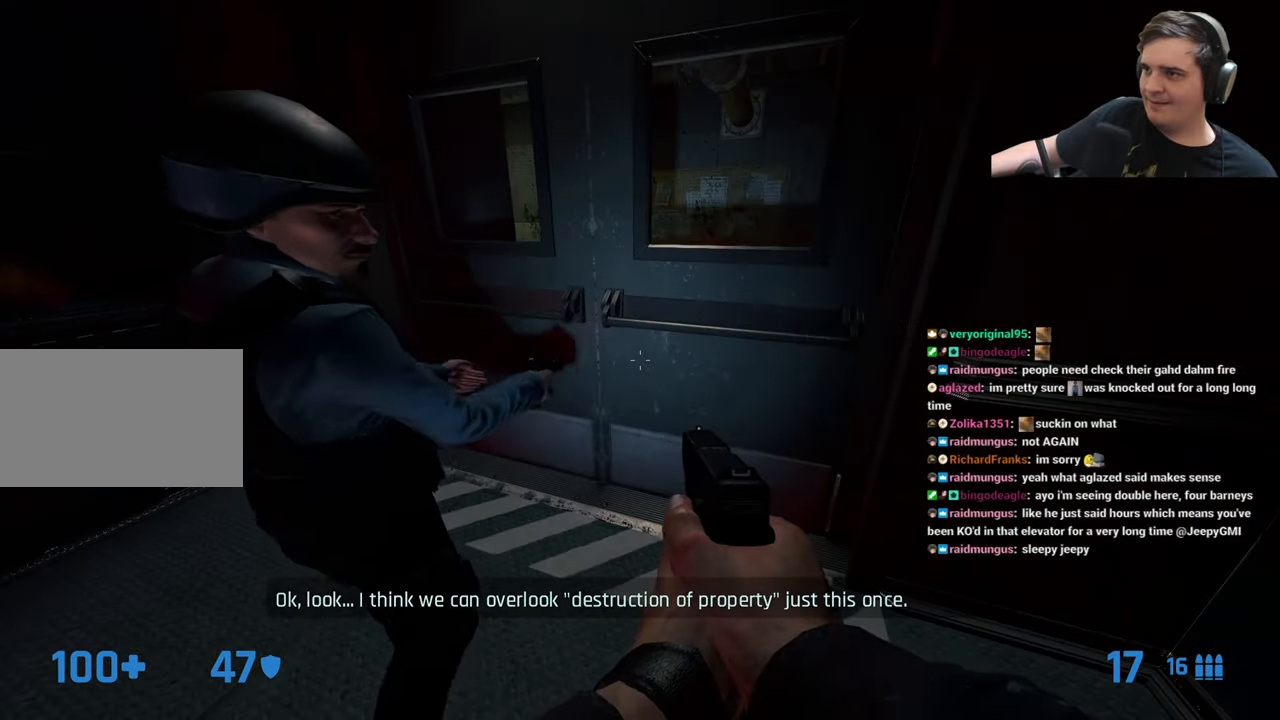
{"keys": [], "events": []}
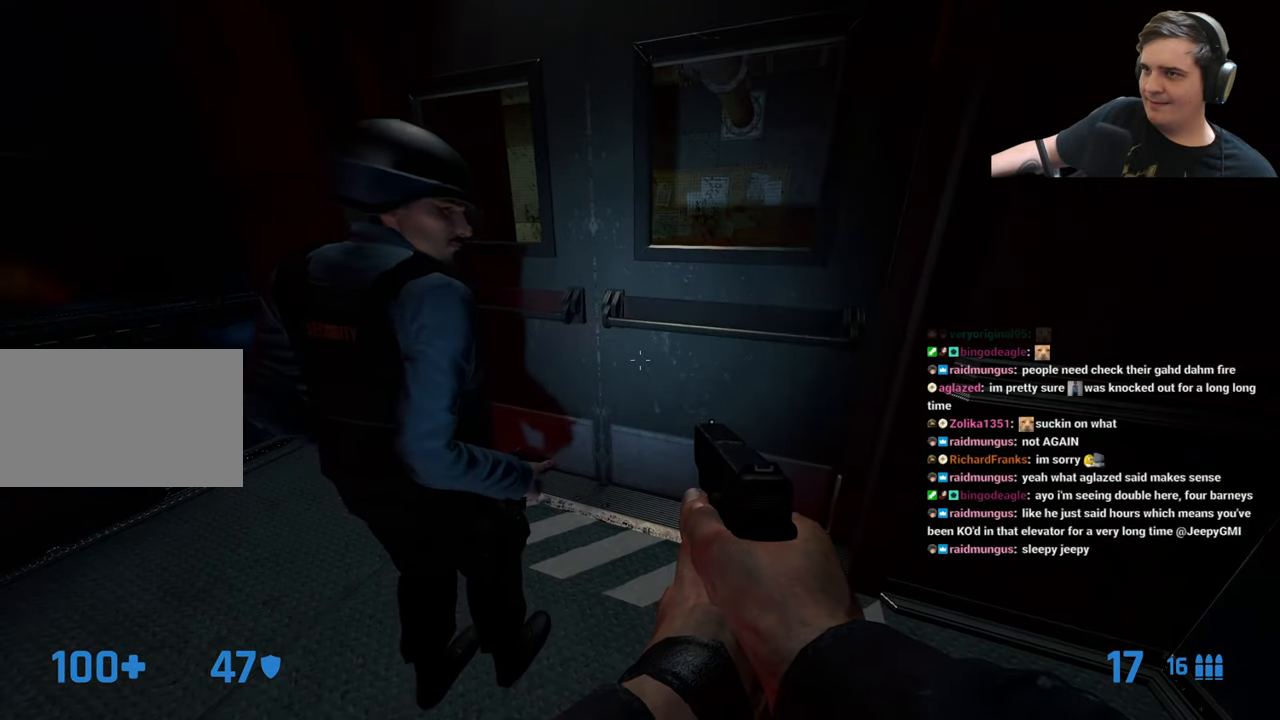
{"keys": [], "events": []}
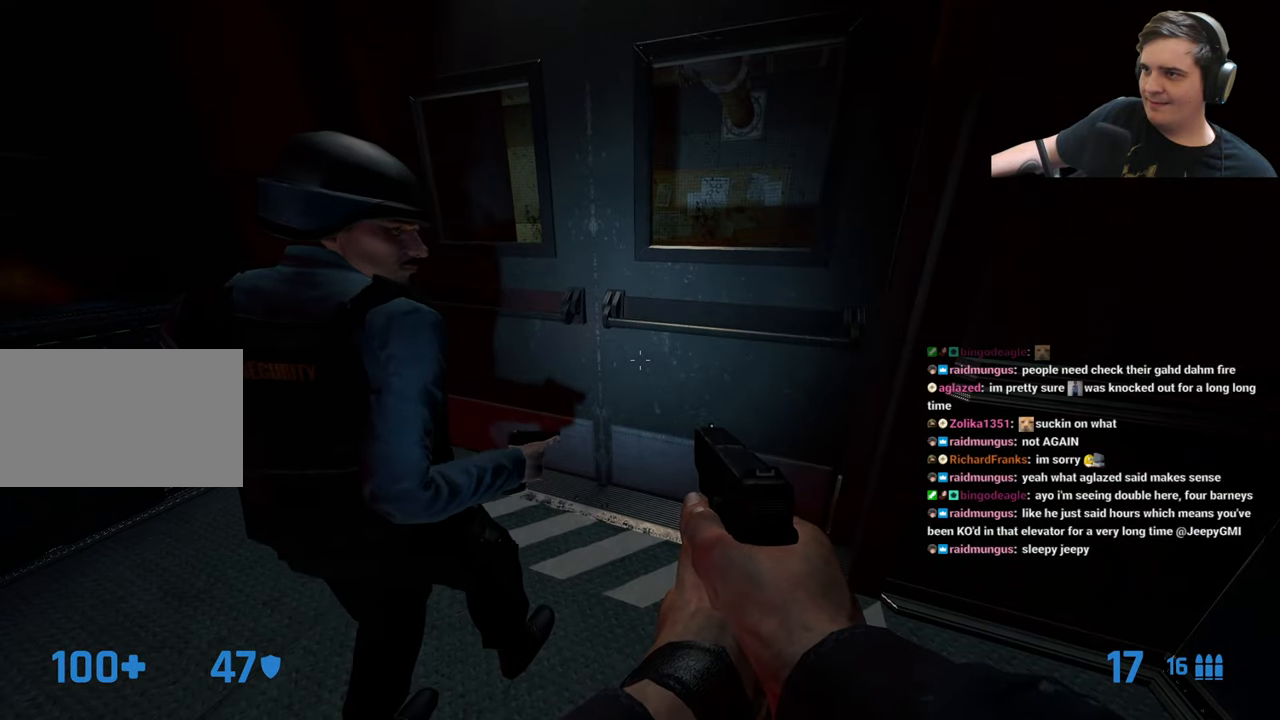
{"keys": [], "events": []}
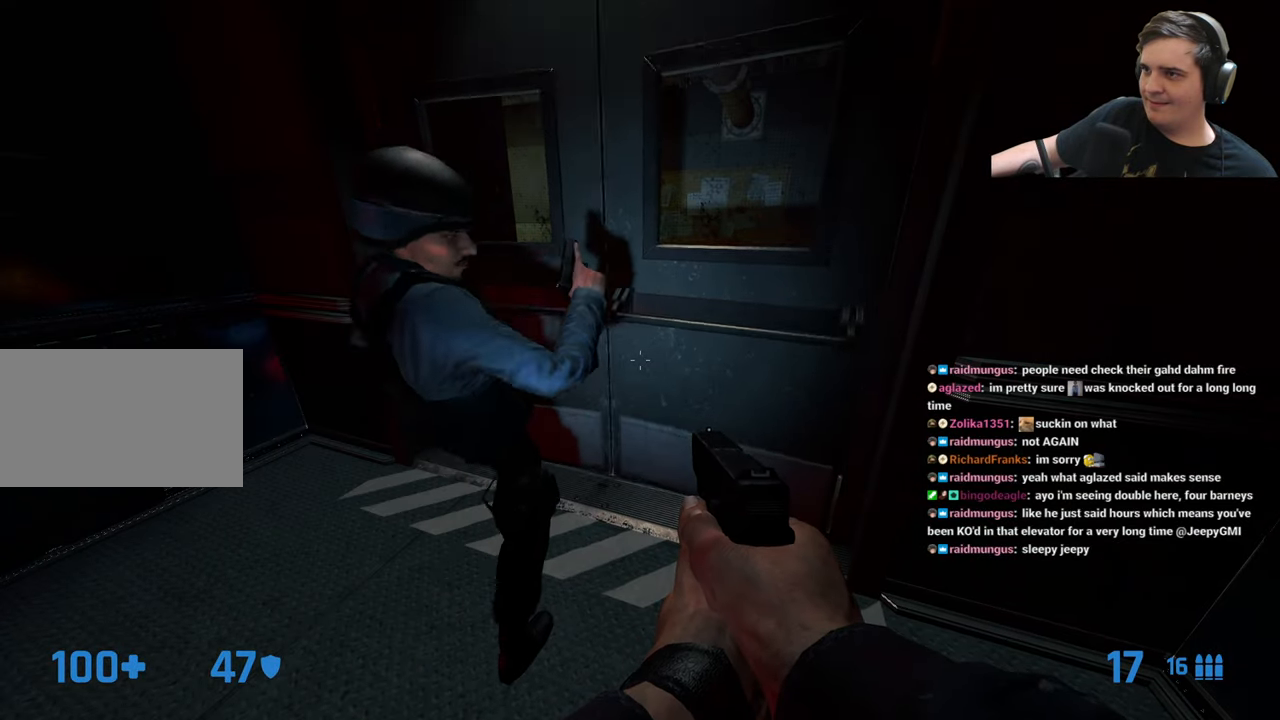
{"keys": [], "events": []}